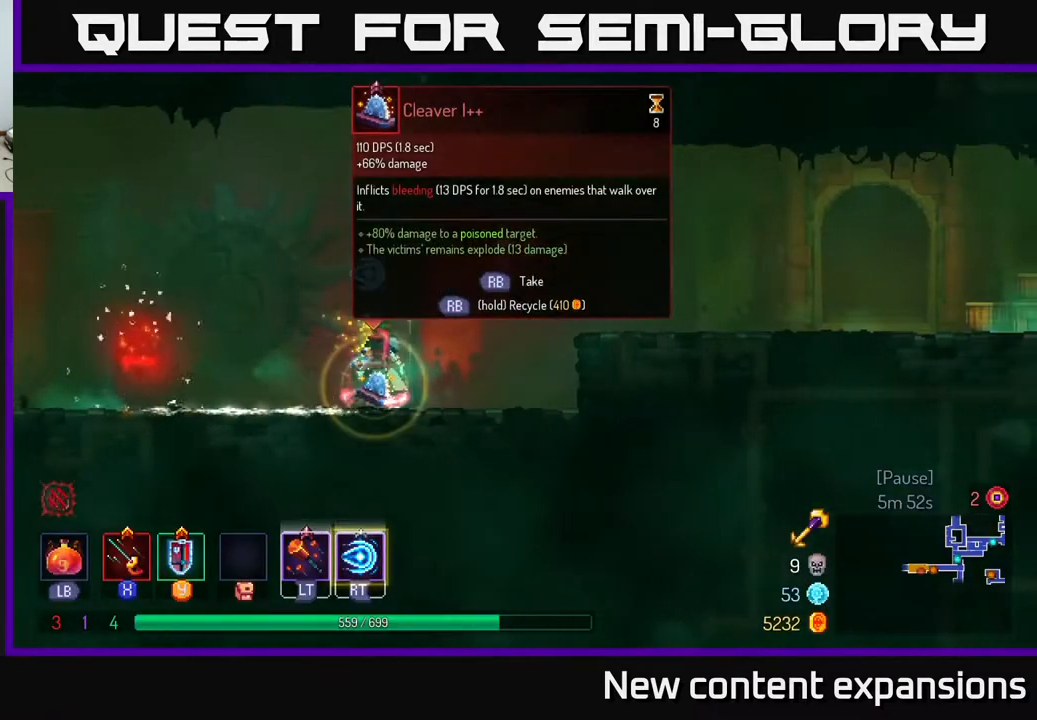
Gameplay with a controller (Xbox layout); each line is a JSON object with the inputs held at the frame after it. "events" lists button and stick changes between this image and that frame as [ms after this image, input, new state], when the widget could be followed in between.
{"buttons": ["R1", "DPAD_RIGHT"], "left_stick": "center", "right_stick": "center", "events": [[433, "DPAD_RIGHT", "down"]]}
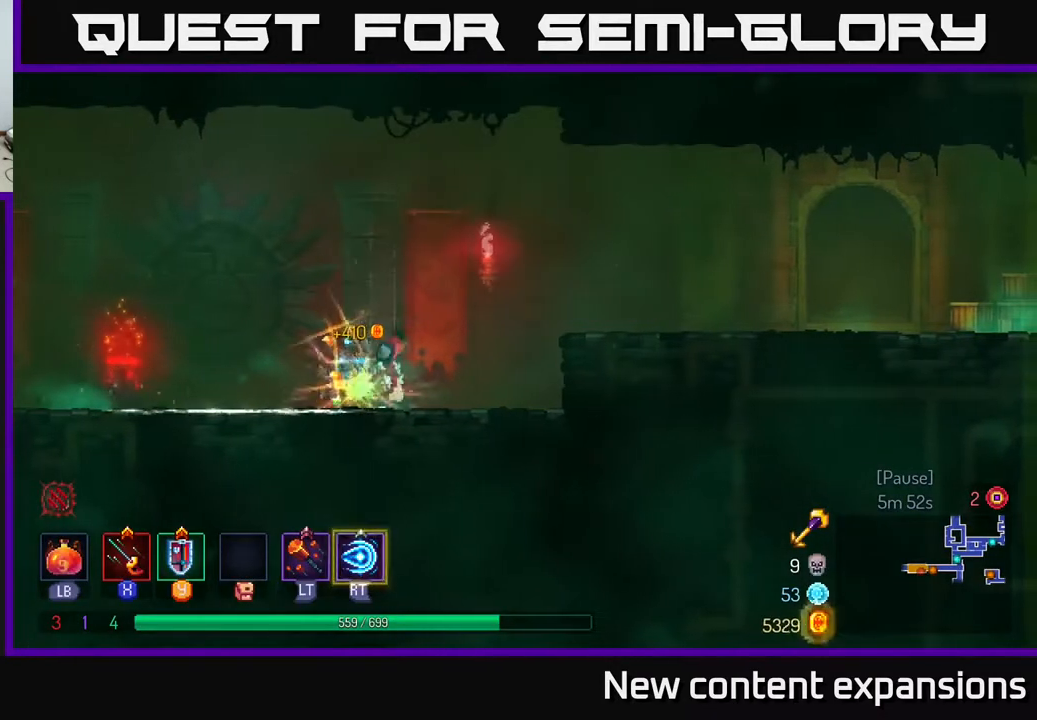
{"buttons": ["B", "DPAD_RIGHT"], "left_stick": "center", "right_stick": "center", "events": [[33, "R1", "up"], [117, "A", "down"], [300, "A", "up"], [417, "B", "down"]]}
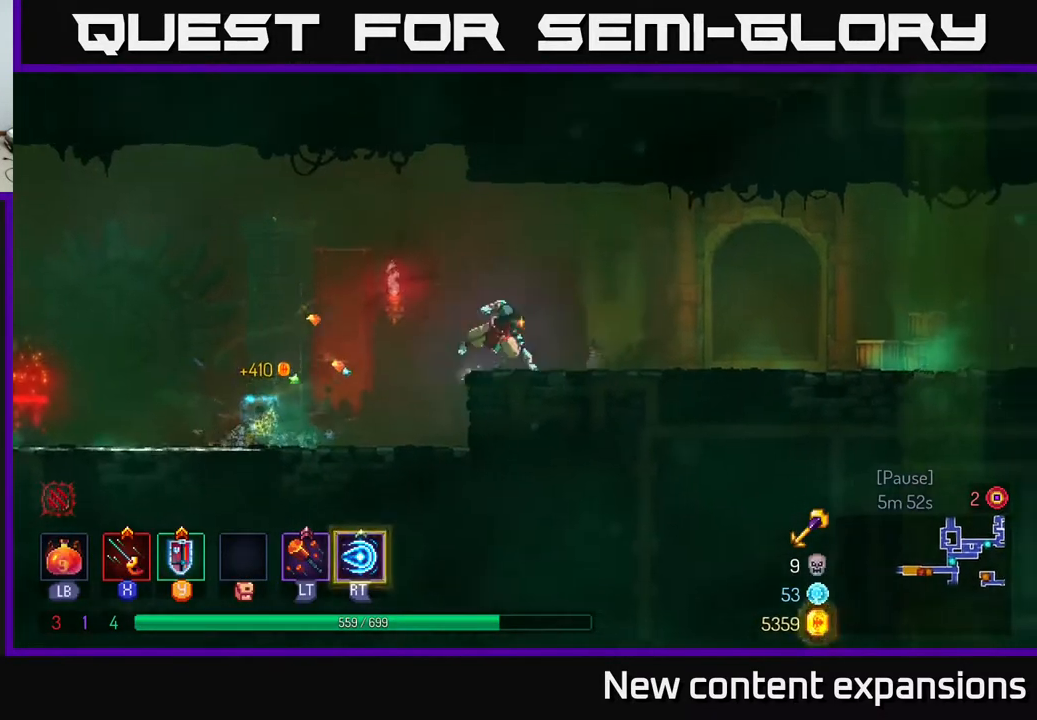
{"buttons": ["DPAD_RIGHT"], "left_stick": "center", "right_stick": "center", "events": [[50, "B", "up"]]}
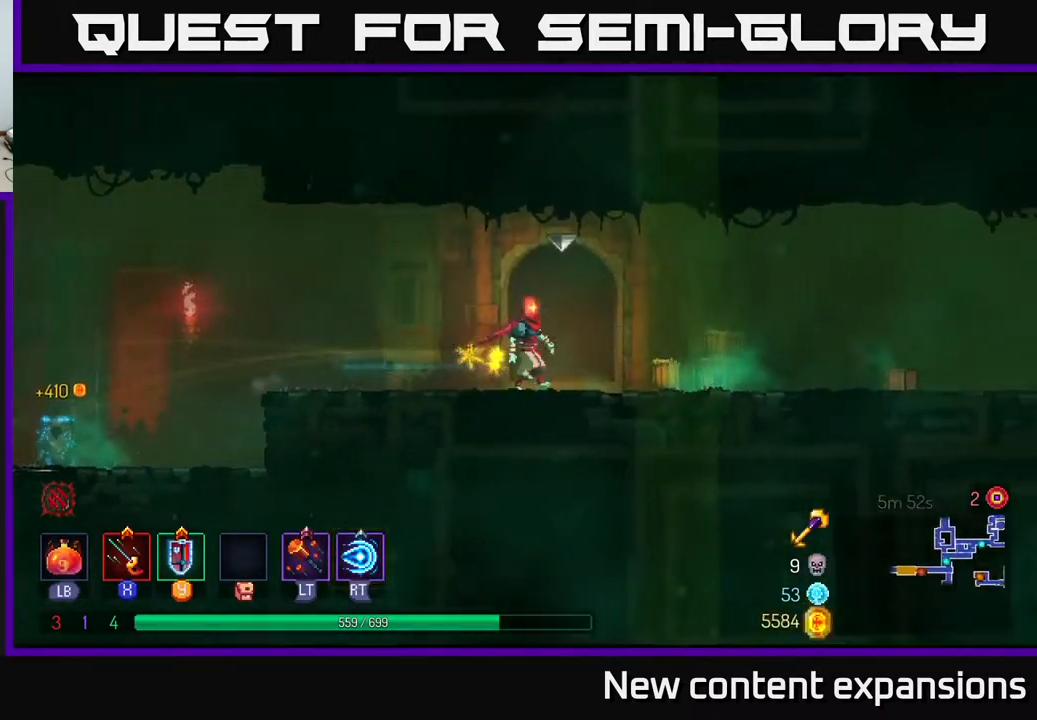
{"buttons": [], "left_stick": "center", "right_stick": "center", "events": [[17, "R1", "down"], [83, "R1", "up"], [233, "DPAD_RIGHT", "up"]]}
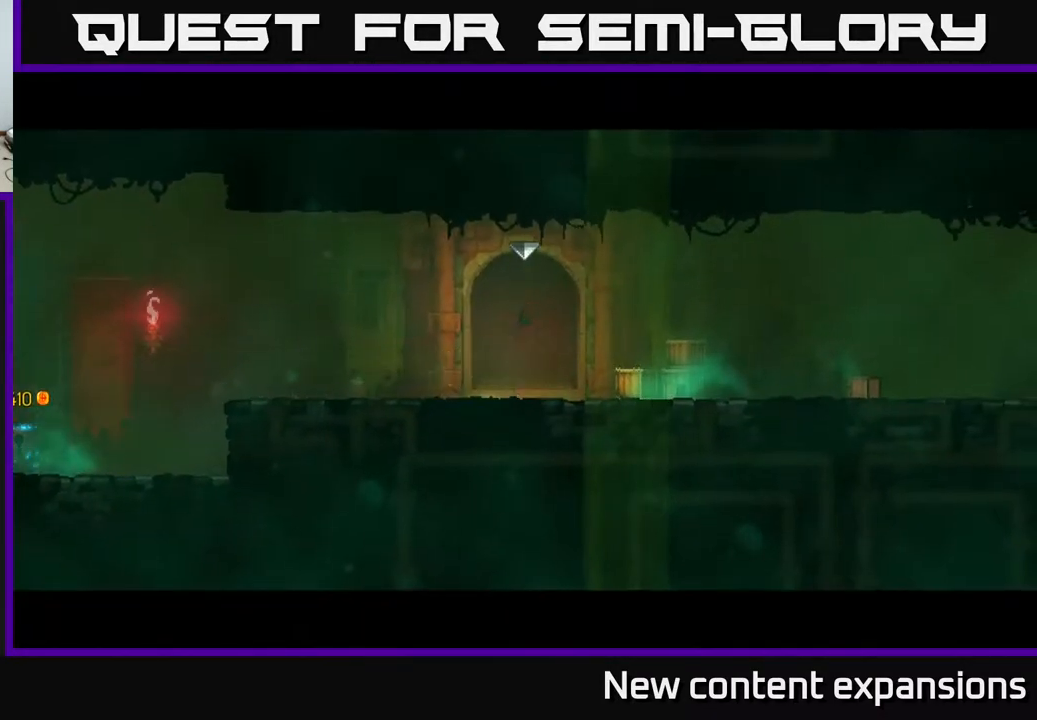
{"buttons": [], "left_stick": "center", "right_stick": "center", "events": []}
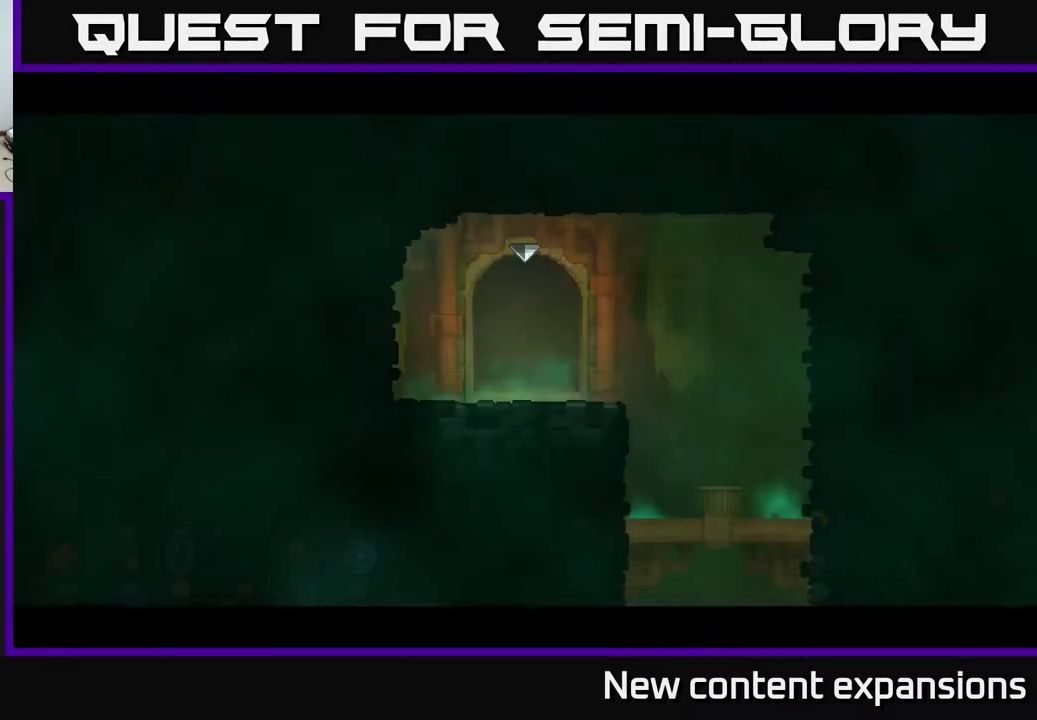
{"buttons": ["B", "DPAD_RIGHT"], "left_stick": "center", "right_stick": "center", "events": [[233, "DPAD_RIGHT", "down"], [450, "B", "down"]]}
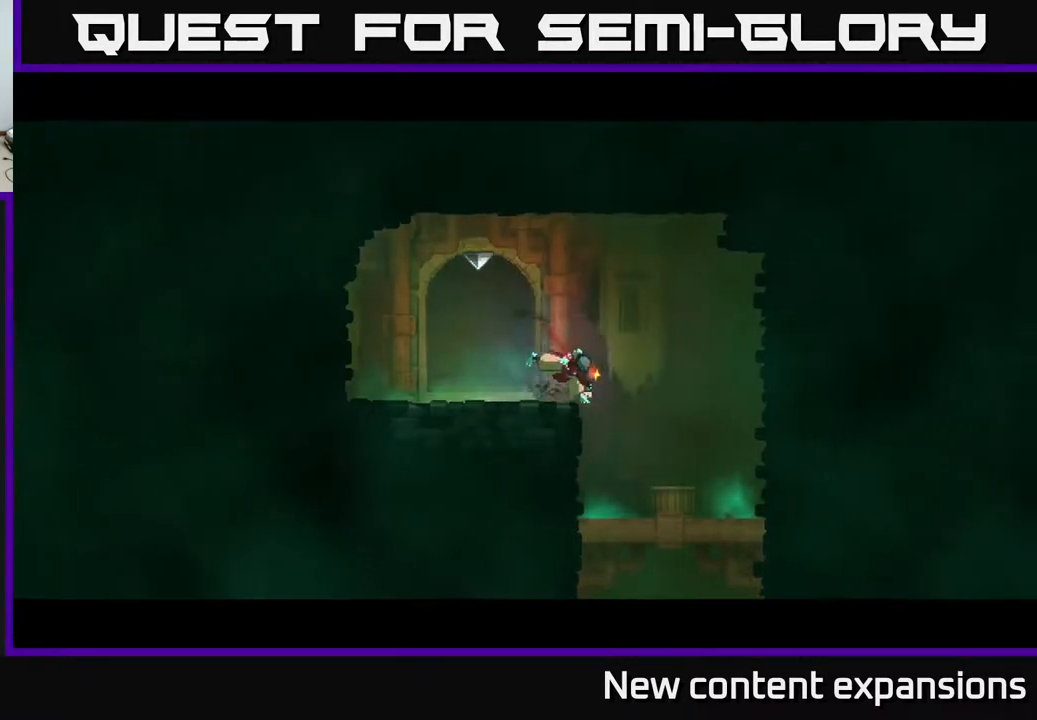
{"buttons": ["A", "DPAD_DOWN"], "left_stick": "center", "right_stick": "center", "events": [[67, "B", "up"], [150, "DPAD_DOWN", "down"], [167, "DPAD_RIGHT", "up"], [467, "A", "down"]]}
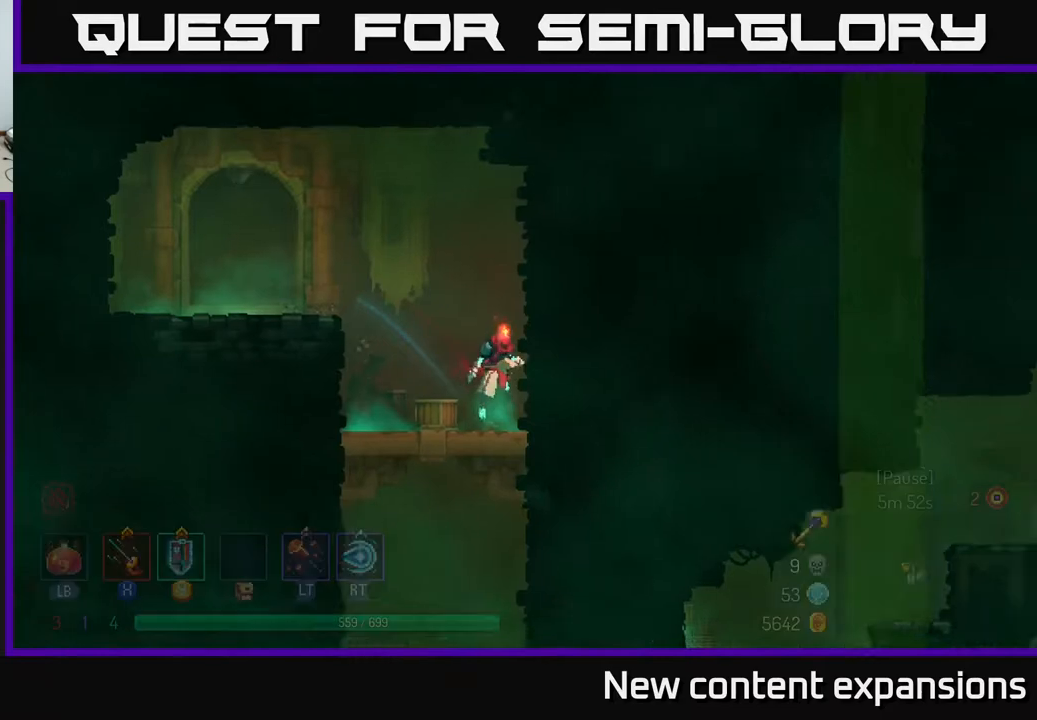
{"buttons": ["DPAD_RIGHT"], "left_stick": "center", "right_stick": "center", "events": [[33, "A", "up"], [67, "A", "down"], [183, "A", "up"], [217, "B", "down"], [267, "DPAD_DOWN", "up"], [367, "B", "up"], [367, "DPAD_RIGHT", "down"]]}
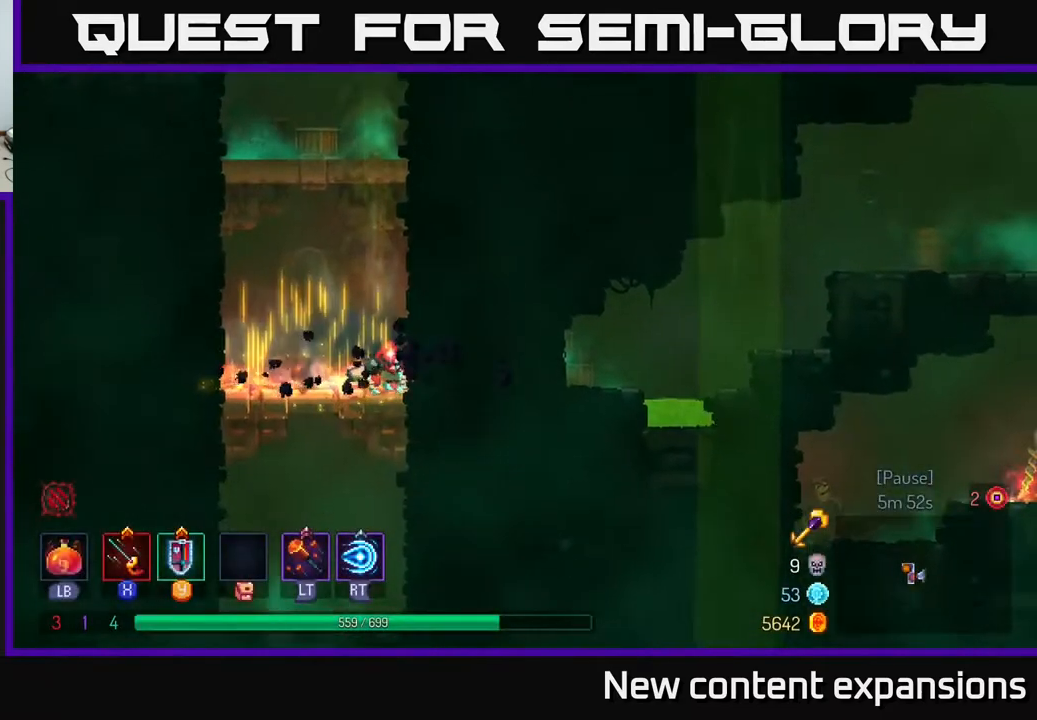
{"buttons": [], "left_stick": "center", "right_stick": "center", "events": [[83, "DPAD_RIGHT", "up"], [150, "DPAD_DOWN", "down"], [233, "A", "down"], [267, "A", "up"], [333, "A", "down"], [433, "A", "up"], [483, "DPAD_DOWN", "up"]]}
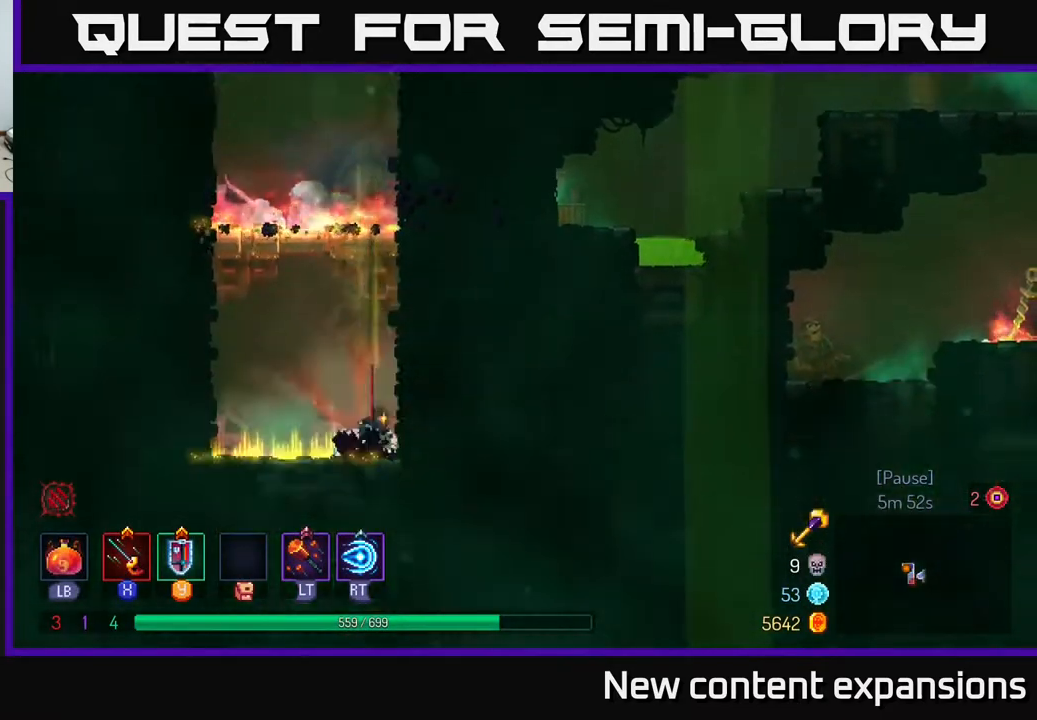
{"buttons": ["DPAD_LEFT"], "left_stick": "center", "right_stick": "center", "events": [[117, "B", "down"], [167, "DPAD_RIGHT", "down"], [233, "B", "up"], [333, "DPAD_RIGHT", "up"], [500, "DPAD_LEFT", "down"]]}
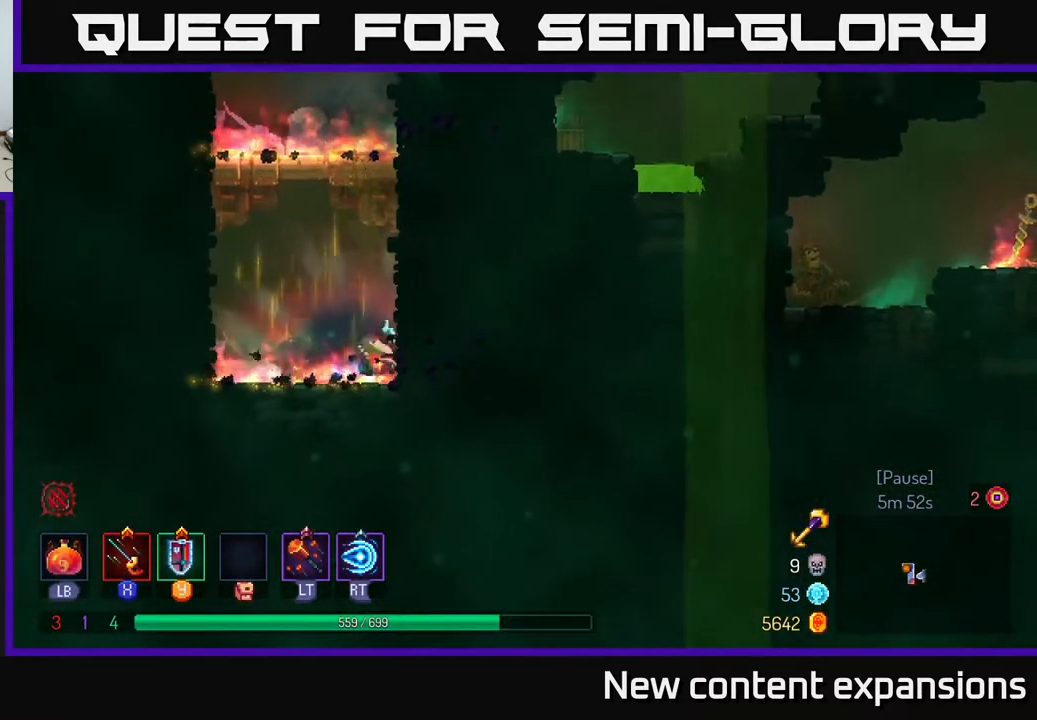
{"buttons": [], "left_stick": "center", "right_stick": "center", "events": [[150, "DPAD_LEFT", "up"]]}
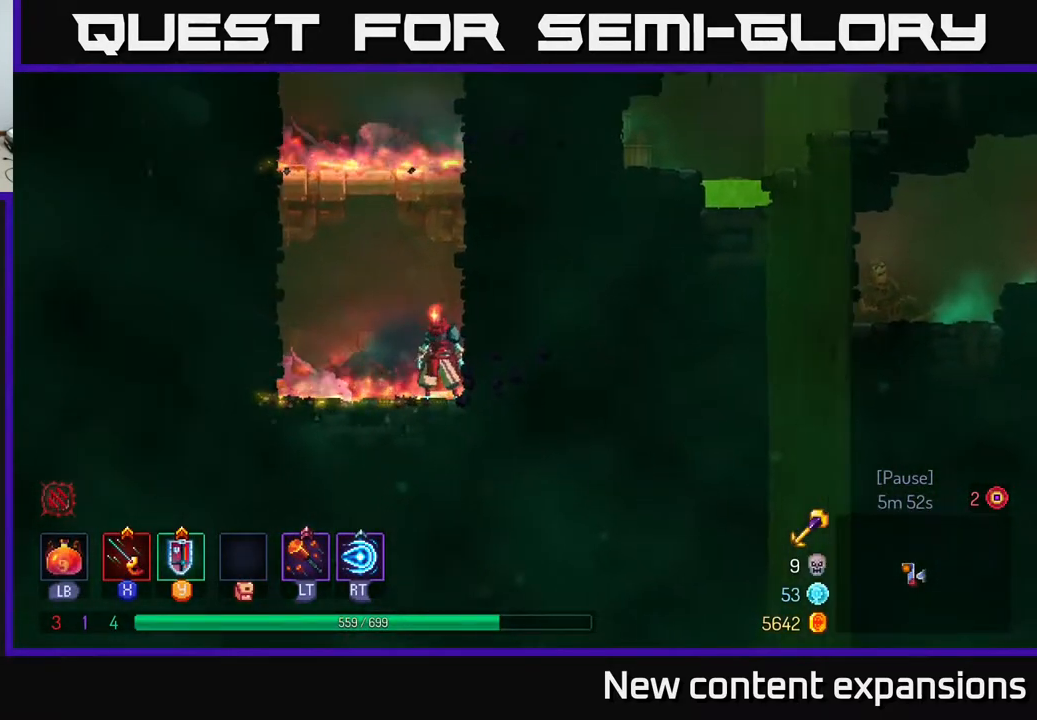
{"buttons": ["DPAD_RIGHT"], "left_stick": "center", "right_stick": "center", "events": [[267, "DPAD_RIGHT", "down"]]}
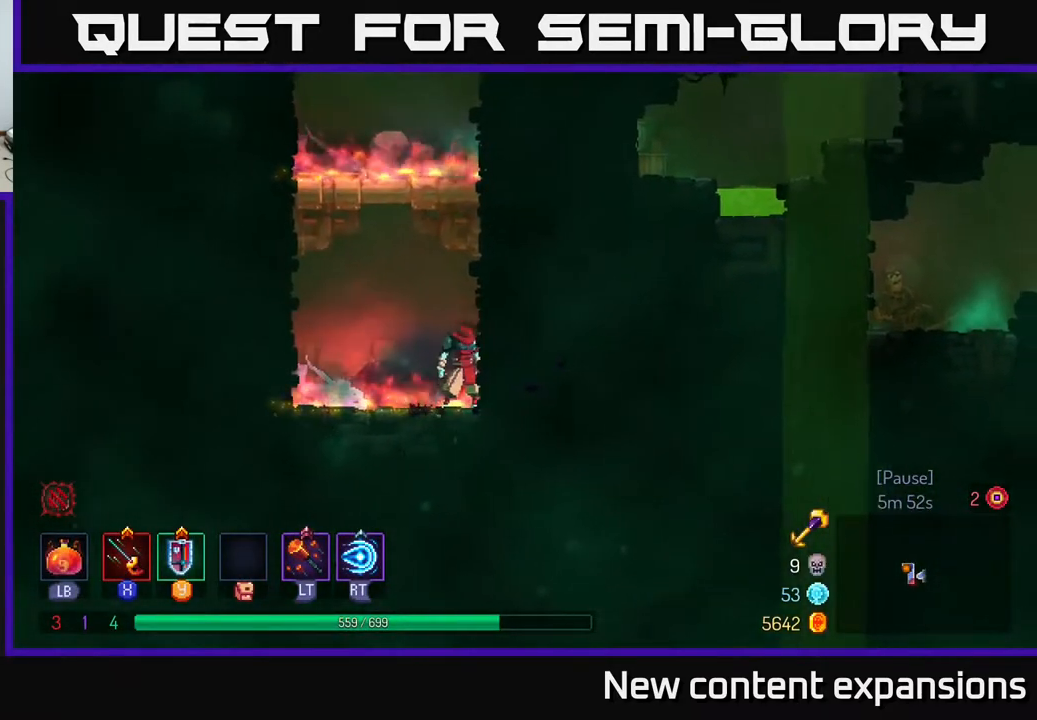
{"buttons": [], "left_stick": "center", "right_stick": "center", "events": [[17, "DPAD_RIGHT", "up"]]}
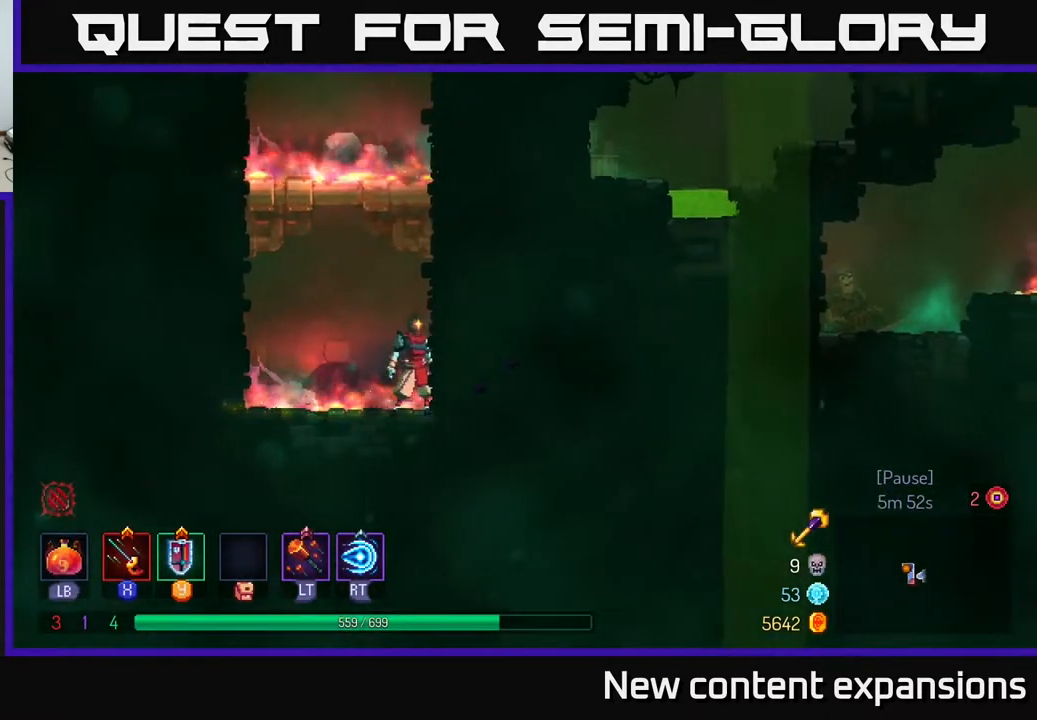
{"buttons": ["B", "DPAD_LEFT"], "left_stick": "center", "right_stick": "center", "events": [[100, "DPAD_LEFT", "down"], [500, "B", "down"]]}
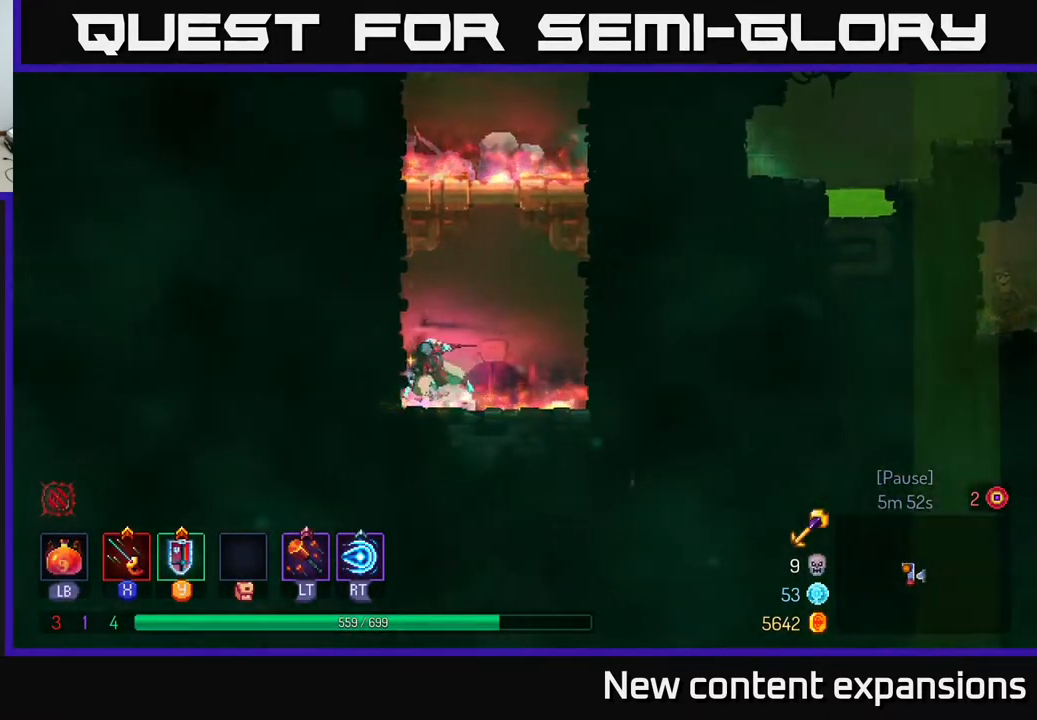
{"buttons": [], "left_stick": "center", "right_stick": "center", "events": [[183, "B", "up"], [217, "DPAD_LEFT", "up"]]}
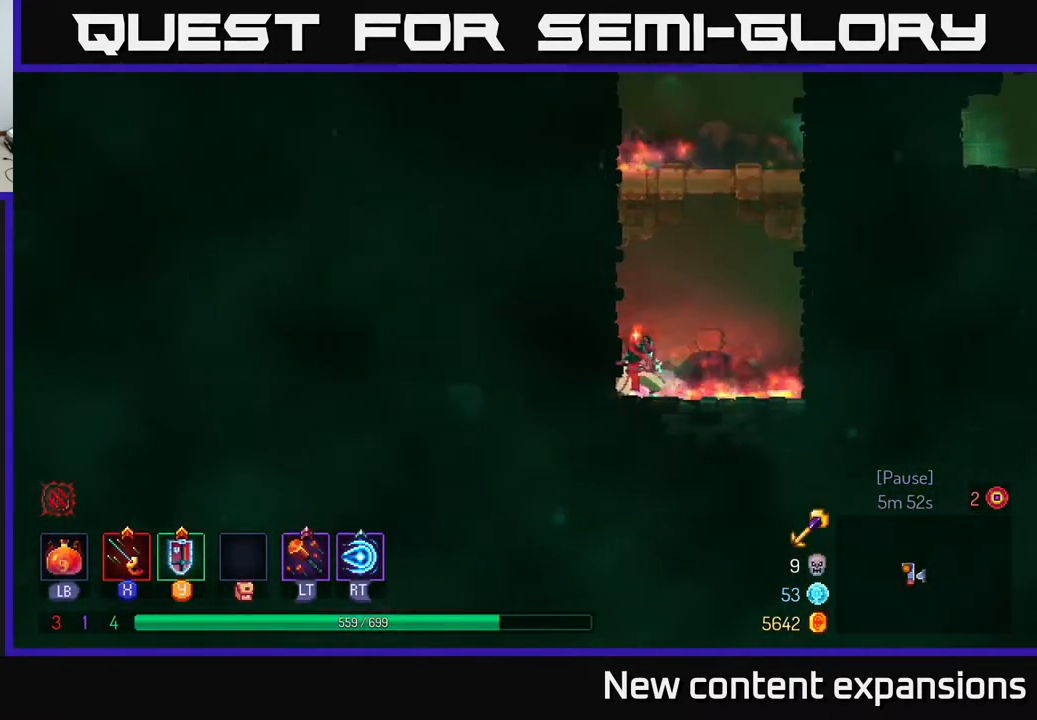
{"buttons": ["A", "DPAD_RIGHT"], "left_stick": "center", "right_stick": "center", "events": [[150, "DPAD_RIGHT", "down"], [250, "A", "down"], [400, "A", "up"], [433, "A", "down"]]}
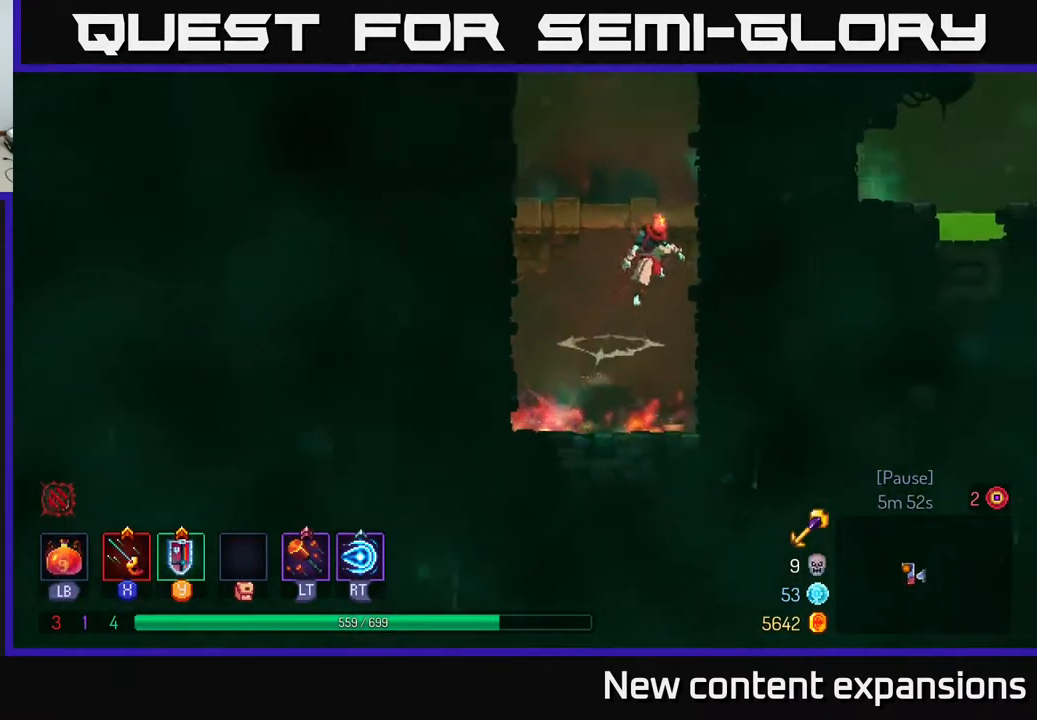
{"buttons": ["DPAD_RIGHT"], "left_stick": "center", "right_stick": "center", "events": [[67, "A", "up"], [300, "B", "down"], [433, "B", "up"]]}
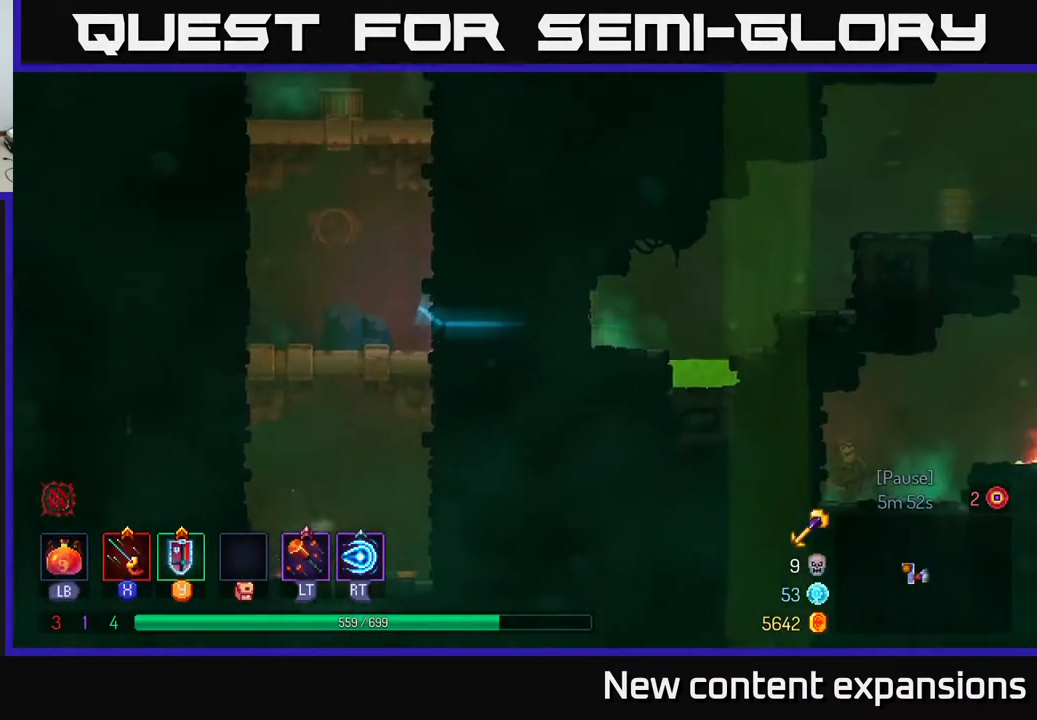
{"buttons": ["DPAD_RIGHT"], "left_stick": "center", "right_stick": "center", "events": [[100, "DPAD_RIGHT", "up"], [217, "DPAD_RIGHT", "down"], [283, "A", "down"], [417, "A", "up"]]}
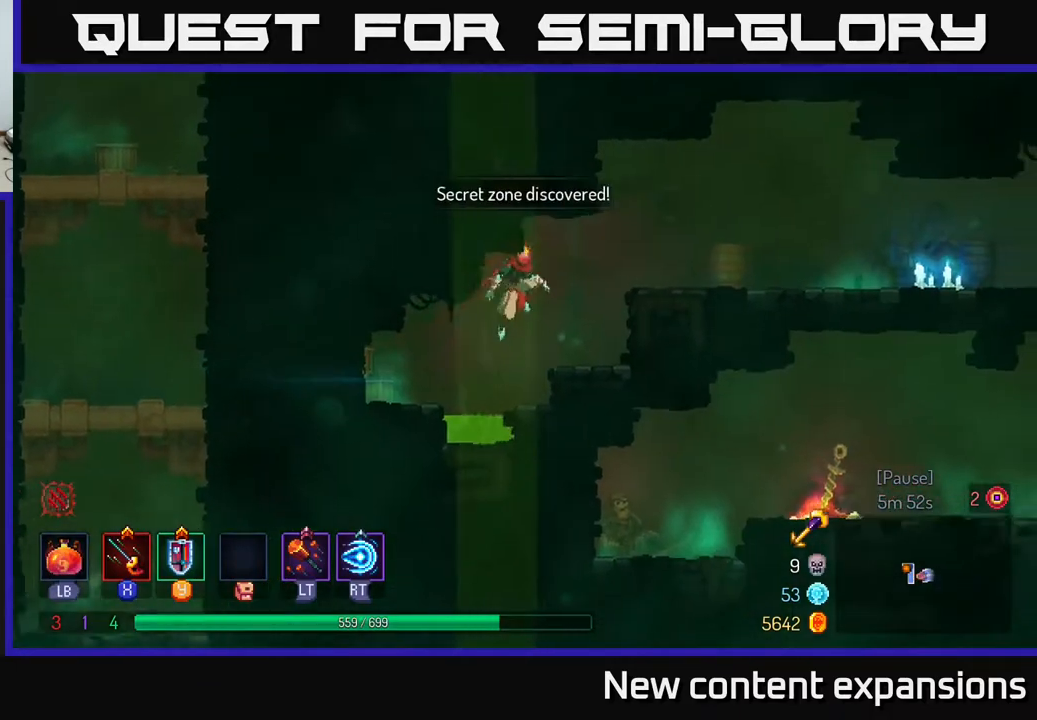
{"buttons": ["DPAD_RIGHT"], "left_stick": "center", "right_stick": "center", "events": [[167, "A", "down"], [283, "A", "up"]]}
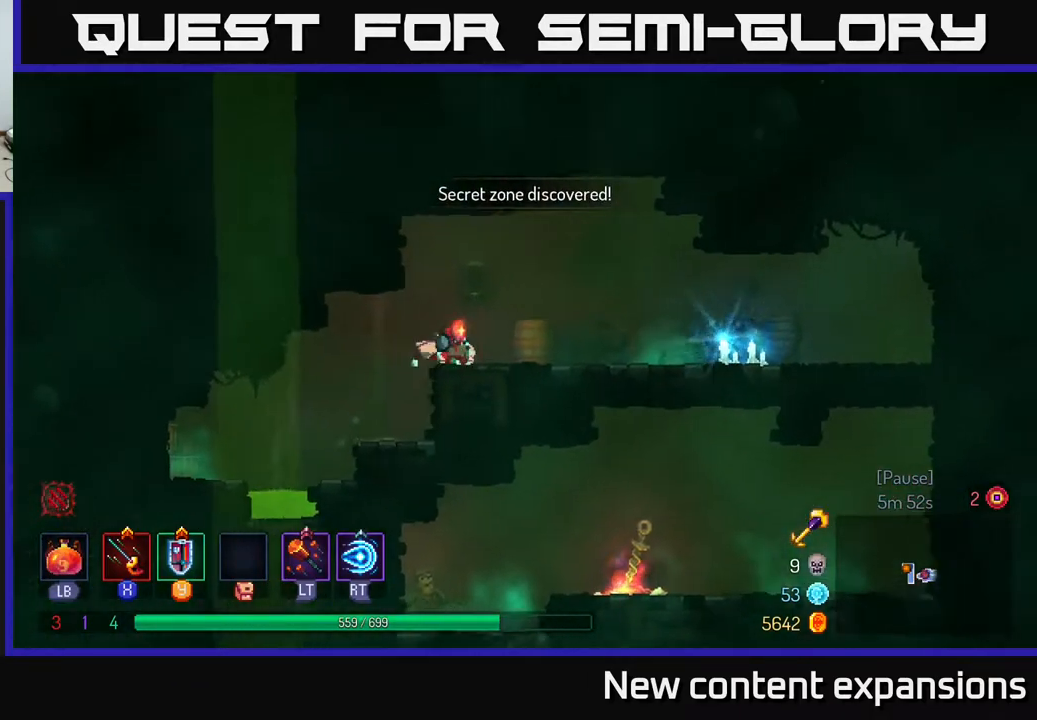
{"buttons": ["DPAD_RIGHT"], "left_stick": "center", "right_stick": "center", "events": [[100, "B", "down"], [217, "B", "up"]]}
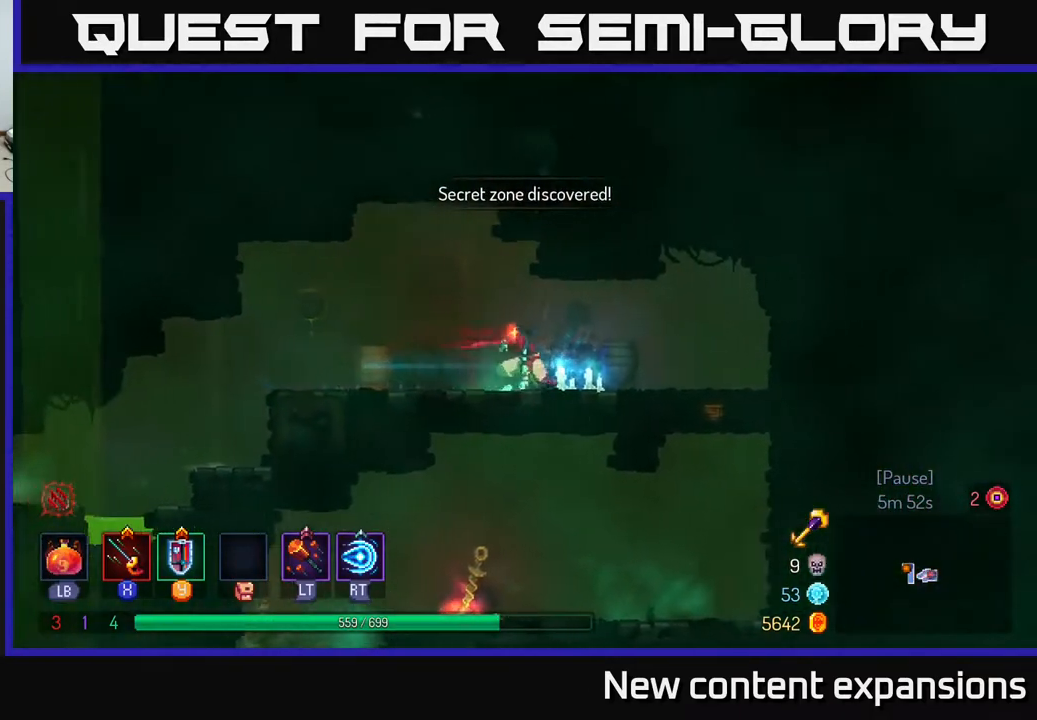
{"buttons": ["DPAD_RIGHT"], "left_stick": "center", "right_stick": "center", "events": [[50, "DPAD_RIGHT", "up"], [317, "DPAD_RIGHT", "down"]]}
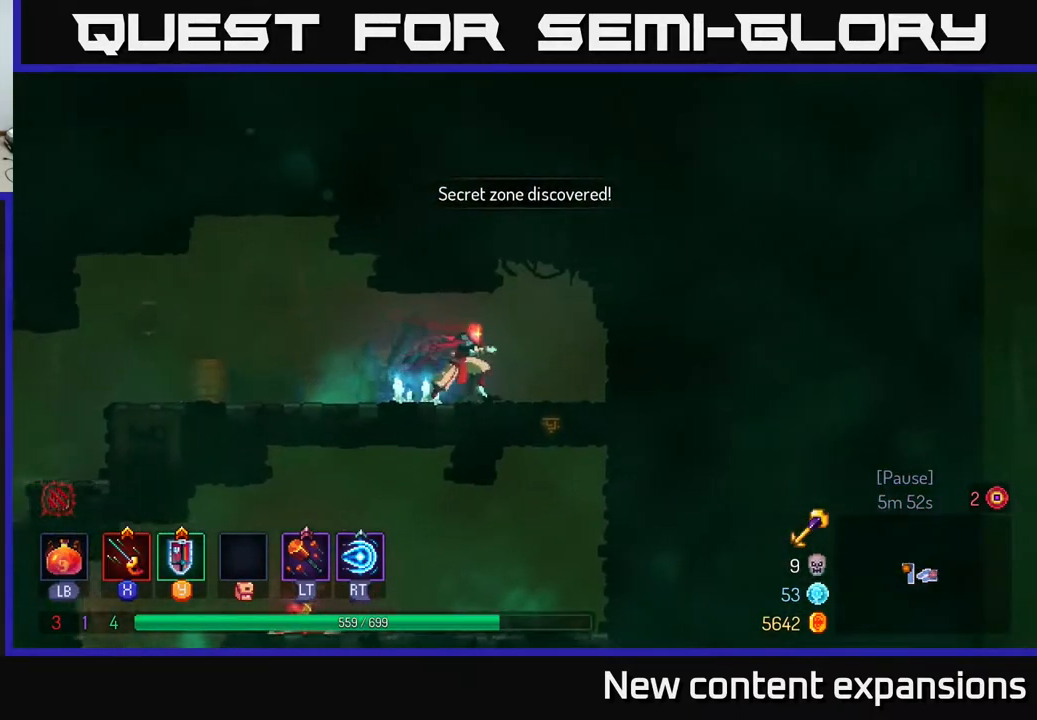
{"buttons": ["DPAD_DOWN"], "left_stick": "center", "right_stick": "center", "events": [[33, "A", "down"], [133, "A", "up"], [133, "DPAD_DOWN", "down"], [167, "DPAD_RIGHT", "up"], [217, "A", "down"], [283, "A", "up"], [333, "A", "down"], [417, "A", "up"]]}
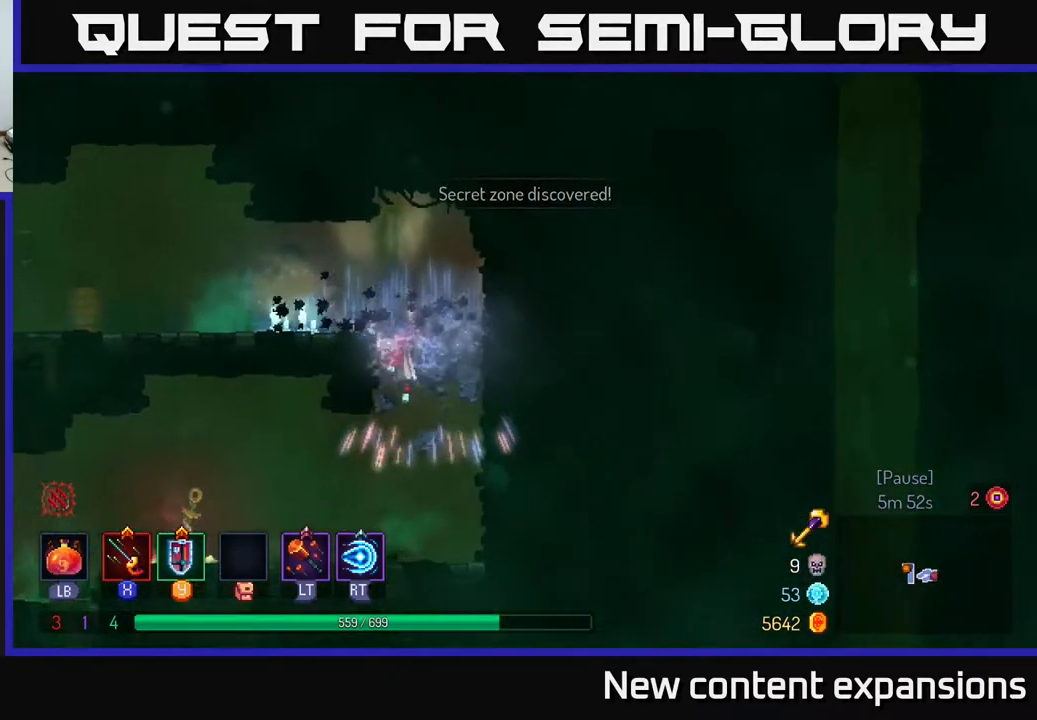
{"buttons": ["DPAD_LEFT"], "left_stick": "center", "right_stick": "center", "events": [[17, "DPAD_DOWN", "up"], [150, "DPAD_LEFT", "down"]]}
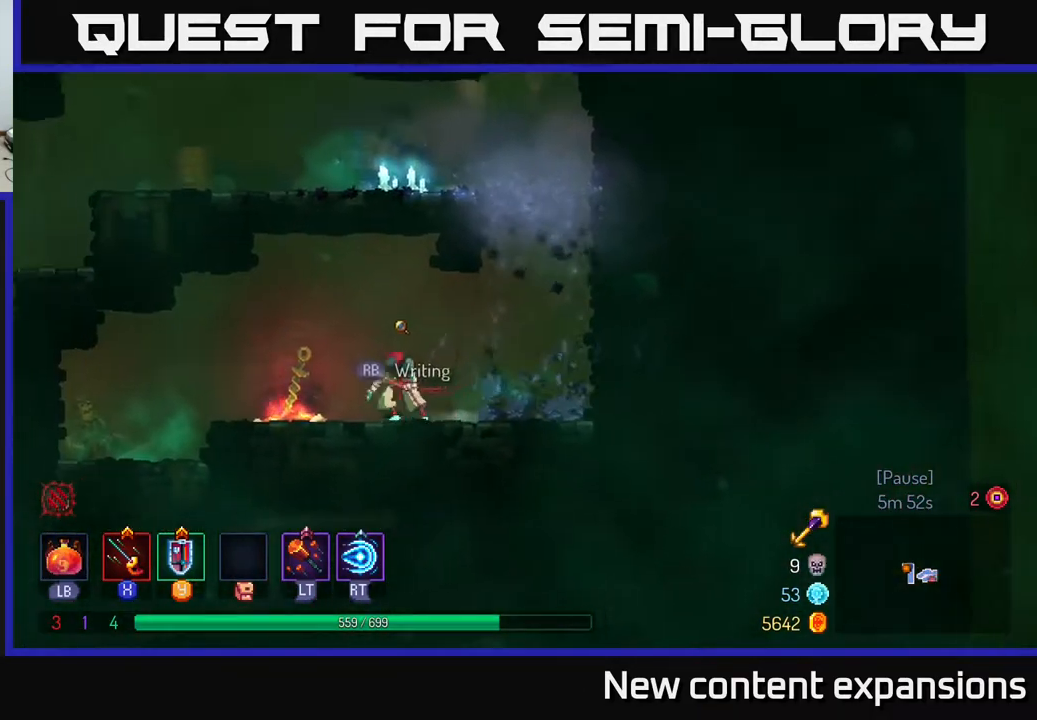
{"buttons": [], "left_stick": "center", "right_stick": "center", "events": [[167, "DPAD_LEFT", "up"], [167, "R1", "down"], [250, "R1", "up"]]}
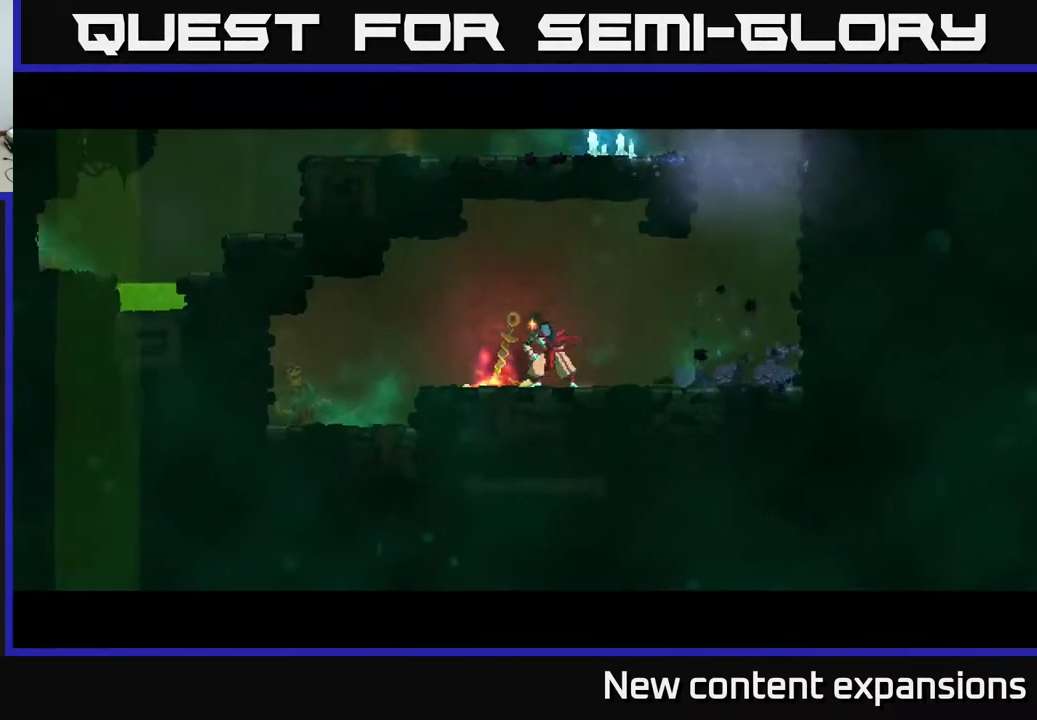
{"buttons": [], "left_stick": "center", "right_stick": "center", "events": []}
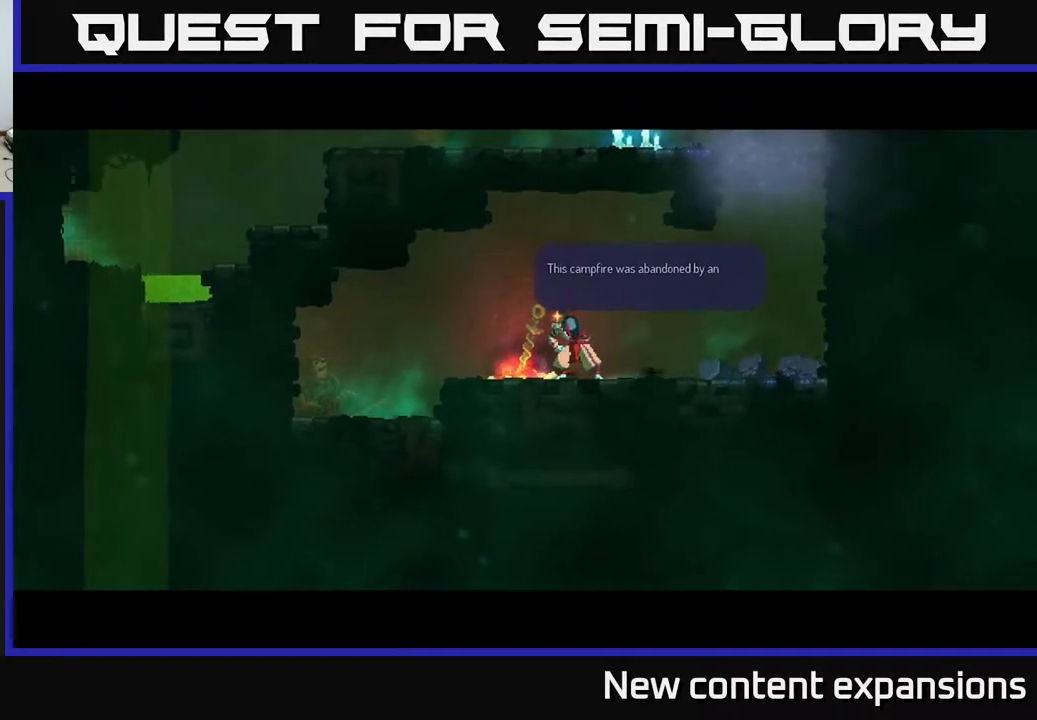
{"buttons": [], "left_stick": "center", "right_stick": "center", "events": []}
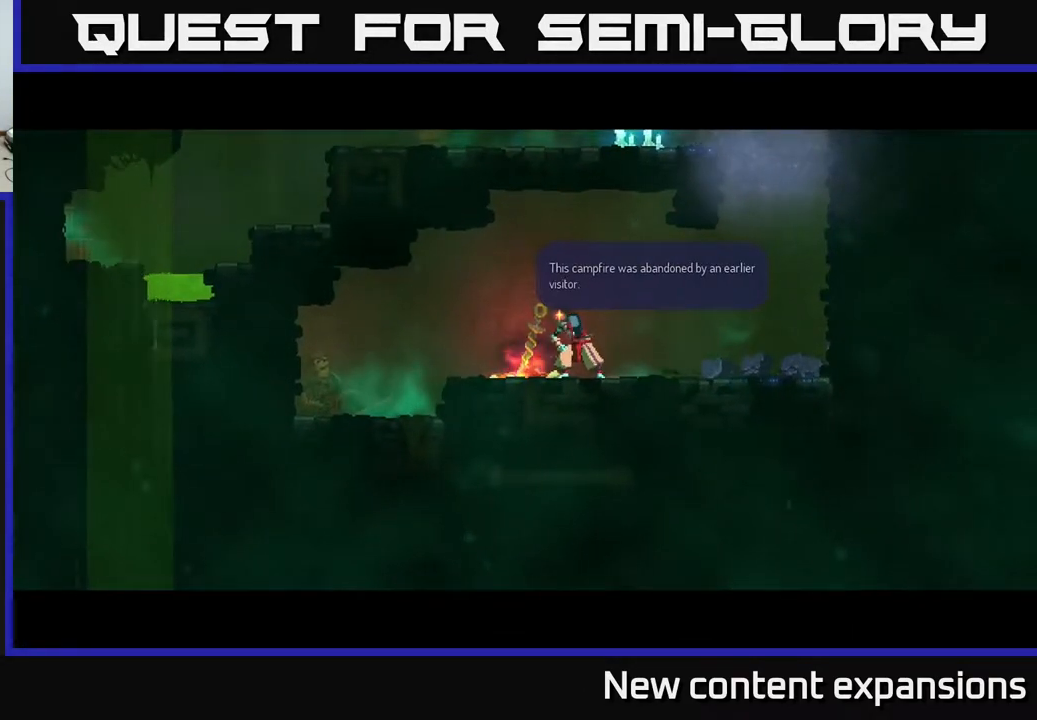
{"buttons": [], "left_stick": "center", "right_stick": "center", "events": []}
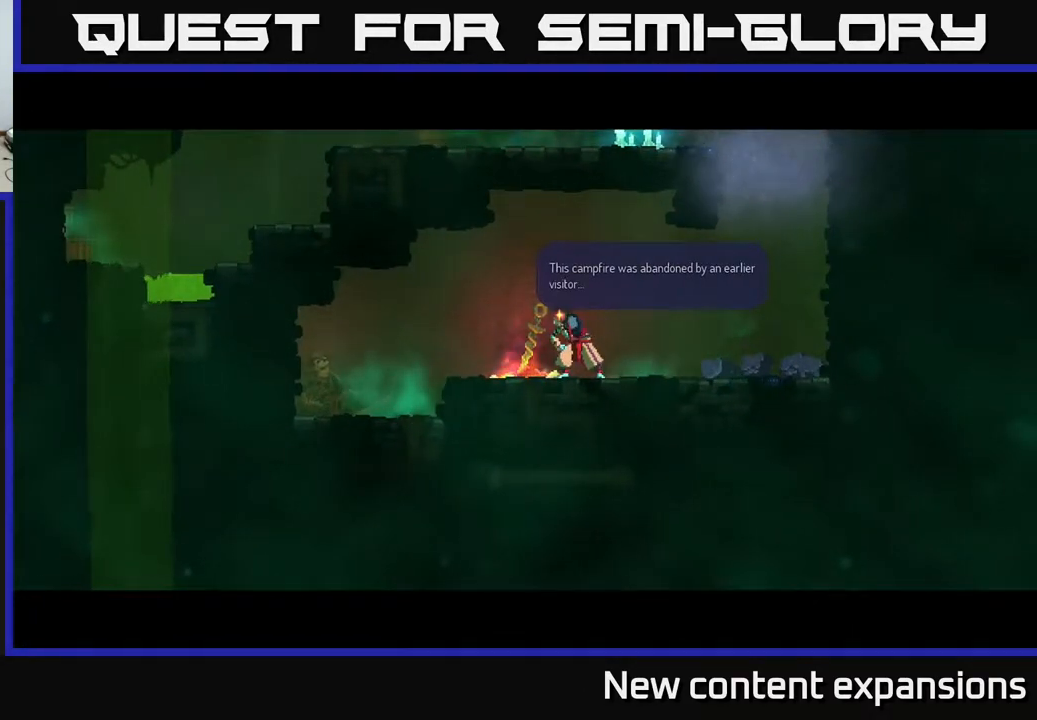
{"buttons": [], "left_stick": "center", "right_stick": "center", "events": []}
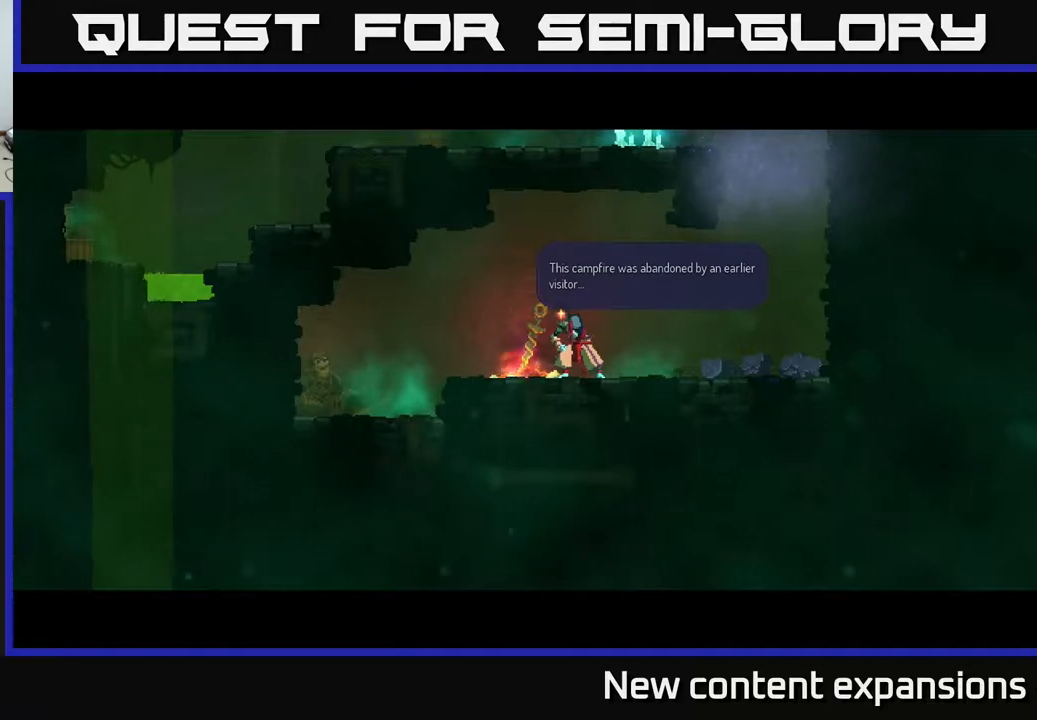
{"buttons": [], "left_stick": "center", "right_stick": "center", "events": []}
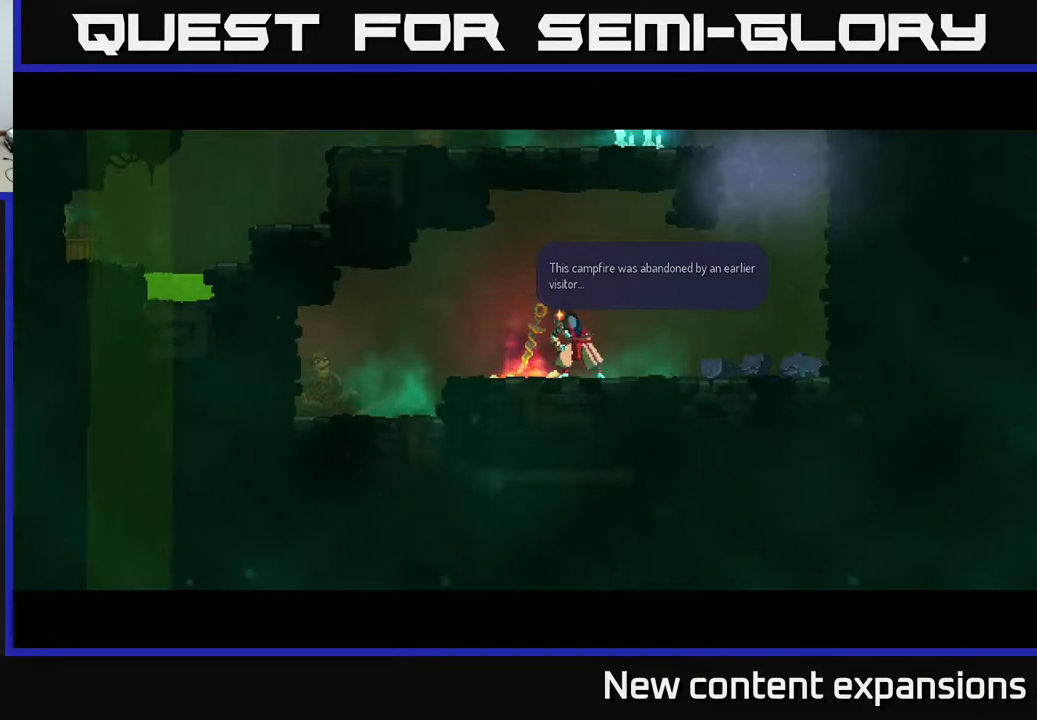
{"buttons": [], "left_stick": "center", "right_stick": "center", "events": []}